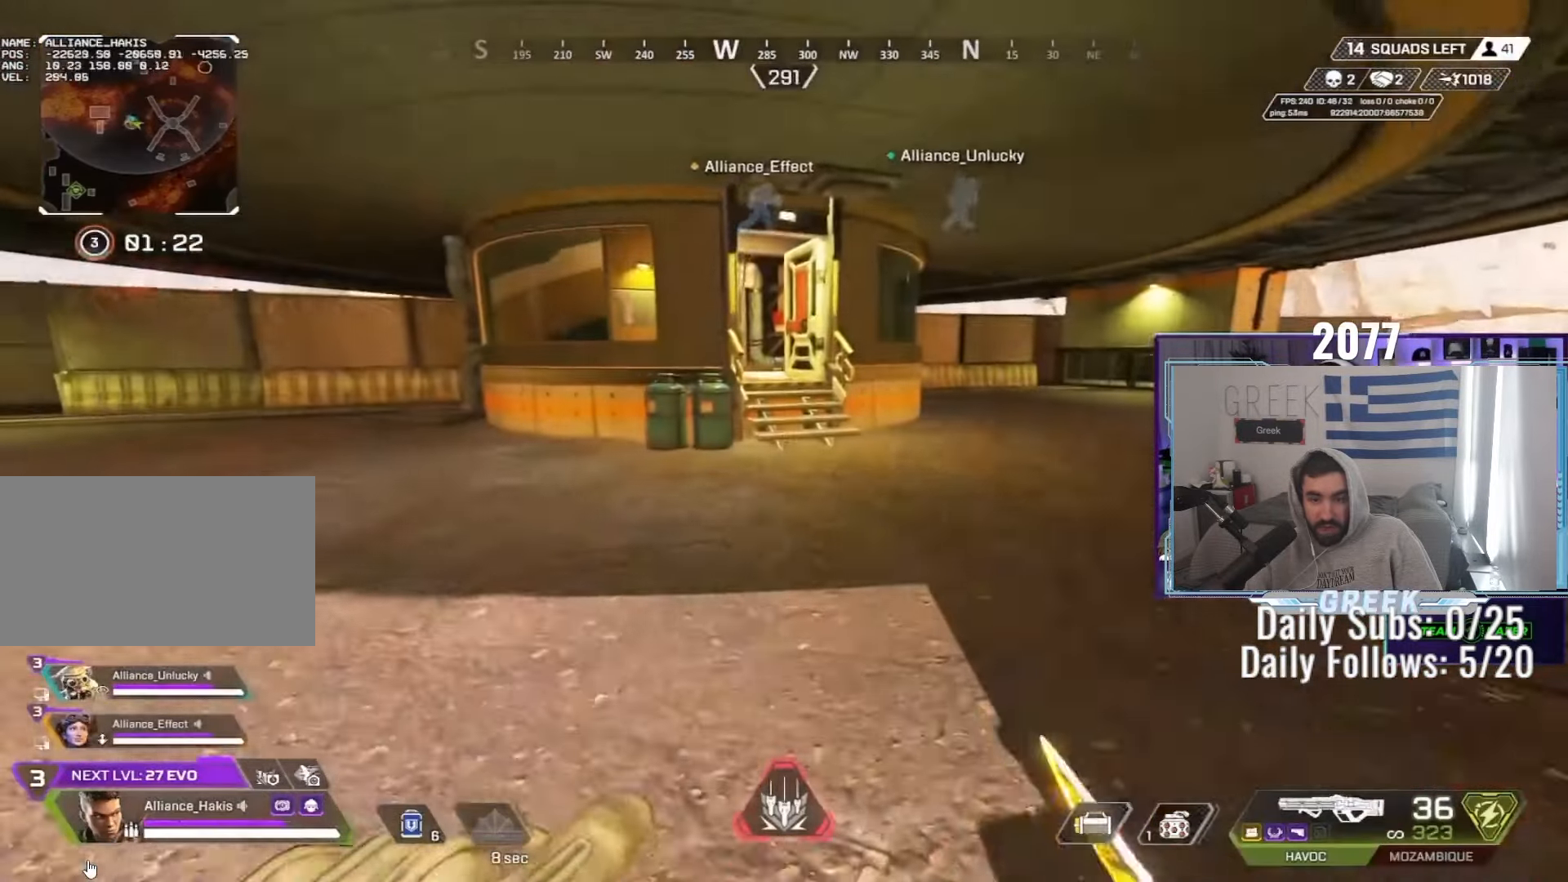
Gameplay with keyboard and mouse; each line is a JSON object with the keys and mouse buttons held at the frame after it. "events" lists presses ("down") and releases ("up") of "a", "ctrl", "d", "e", "f", "q", "r", "s", "shift", "space", "tab", "w", "mouse_left", "mouse_wheel", "mouse_right", "mouse_mb4" and "mouse_mb5" between this image and that frame as [ms after this image, input, new state], when the widget could be followed in between. "mouse_left", "mouse_wheel", "mouse_right", "mouse_mb4", "mouse_mb5" = the "left", "wheel", "right", "mb4", "mb5" buttons of the "mouse" list. No other keys are recorded. "wheel" means that the mouse wheel is clicked or scrolled. Not read: mouse_move.
{"keys": ["ctrl", "w"], "mouse": [], "events": [[167, "shift", "up"], [450, "ctrl", "down"]]}
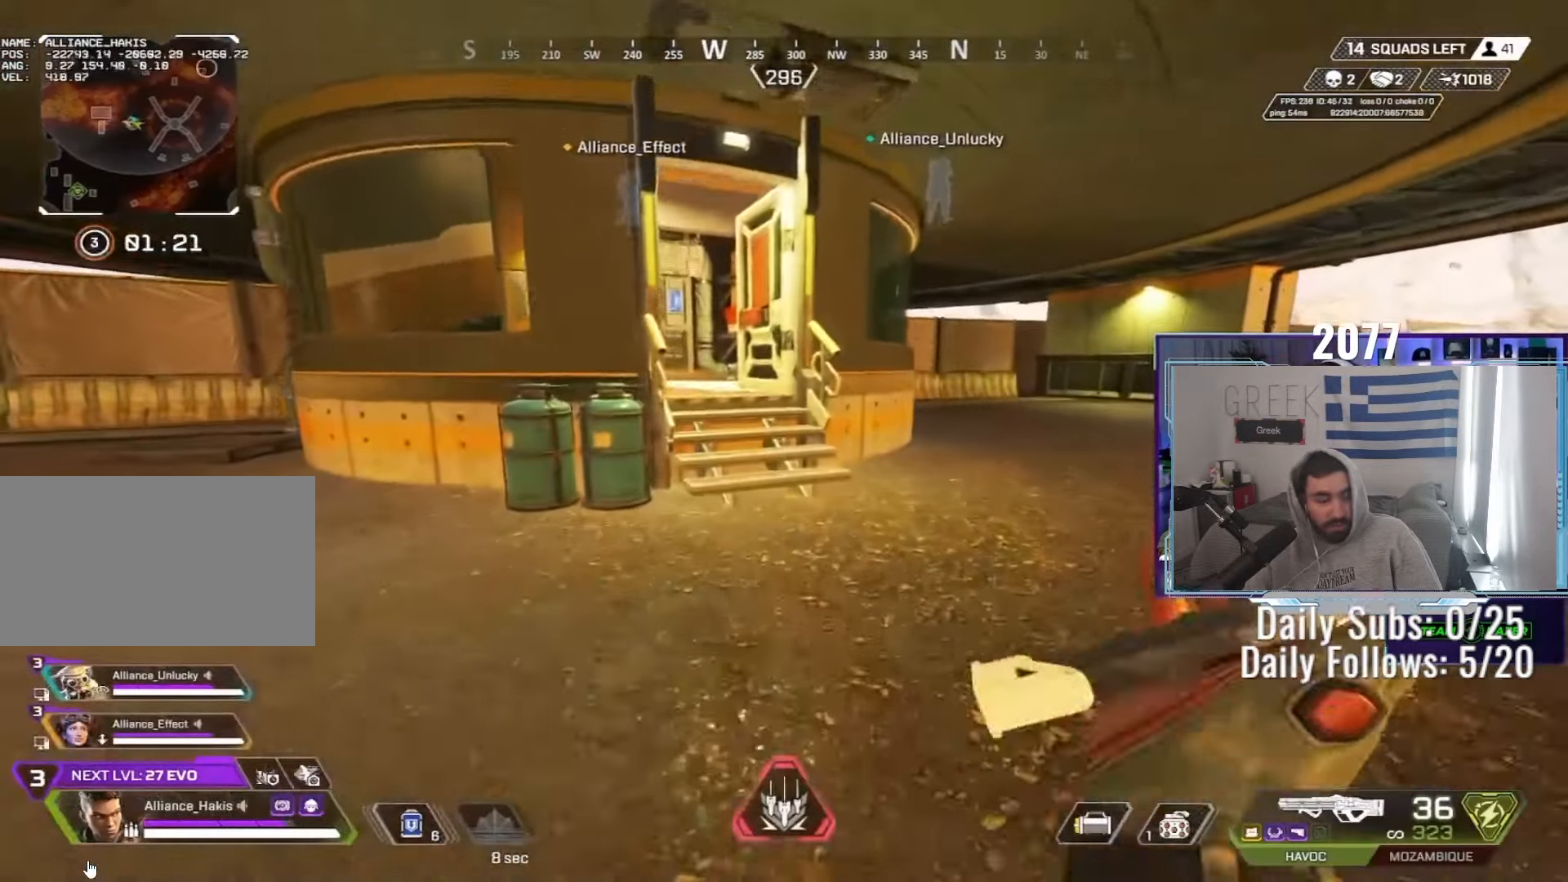
{"keys": ["ctrl", "w"], "mouse": [], "events": [[133, "a", "down"], [167, "a", "up"], [300, "mouse_wheel", "down"], [467, "f", "down"], [483, "f", "up"], [500, "mouse_wheel", "up"]]}
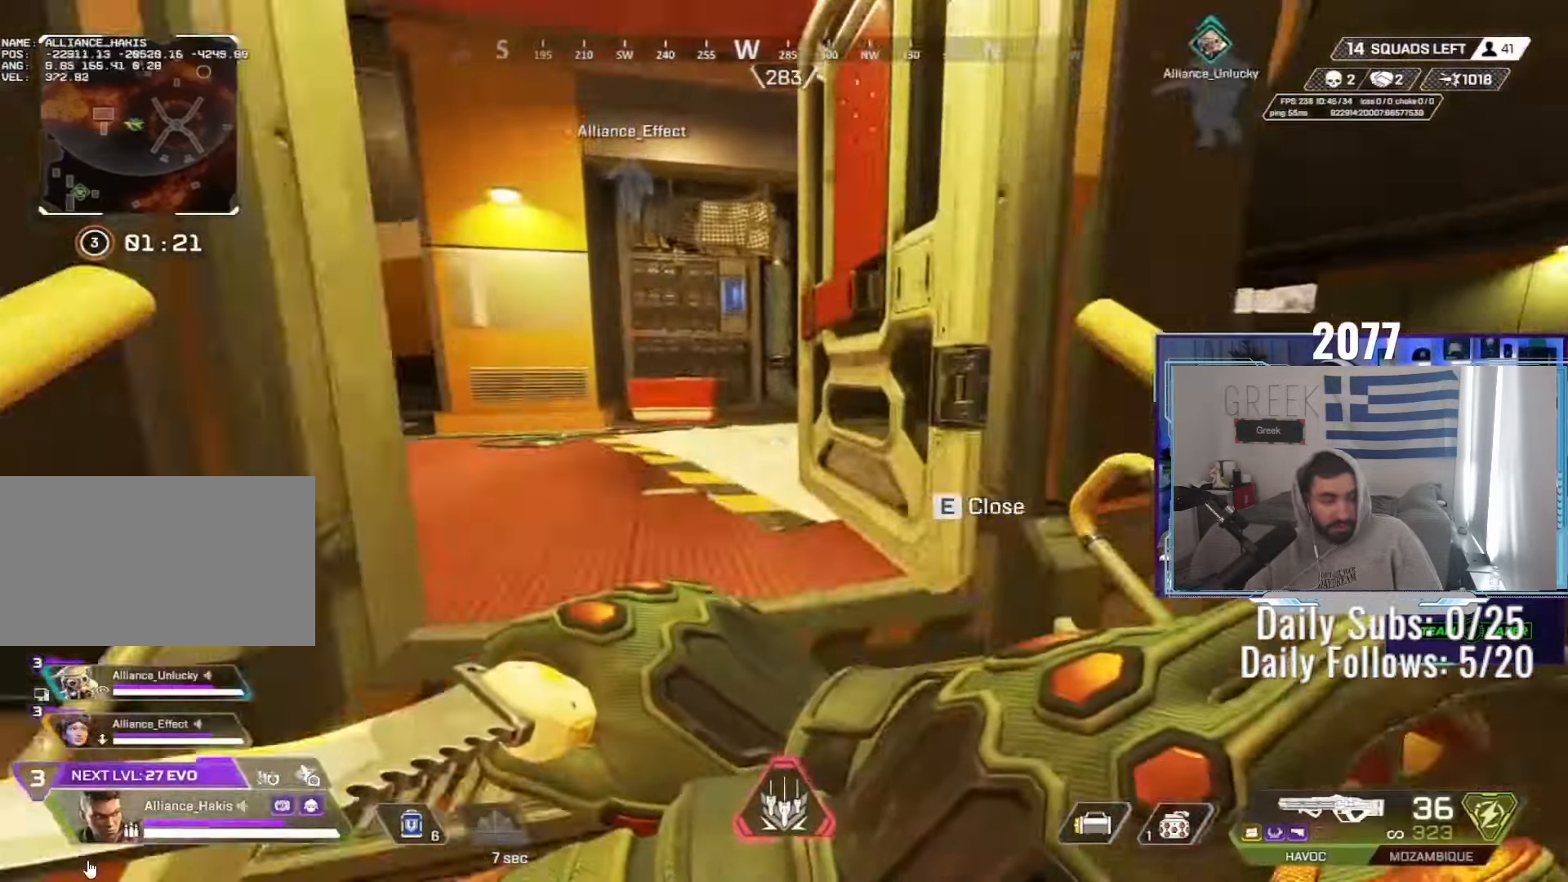
{"keys": ["tab", "w"], "mouse": [], "events": [[33, "a", "down"], [100, "mouse_wheel", "down"], [117, "w", "up"], [283, "ctrl", "up"], [300, "mouse_wheel", "up"], [300, "w", "down"], [317, "a", "up"], [483, "tab", "down"]]}
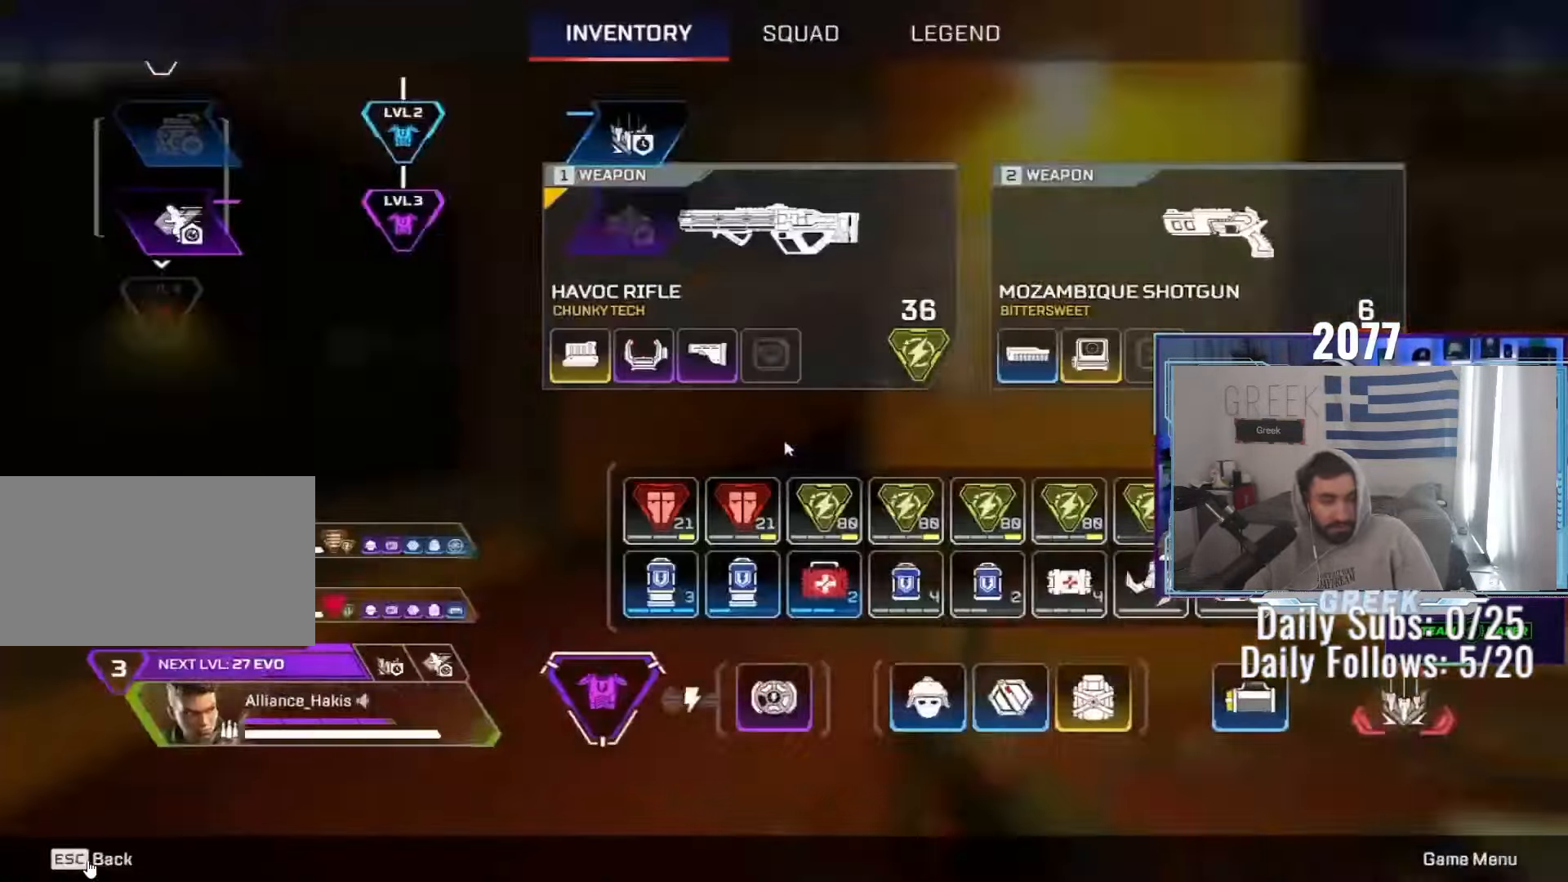
{"keys": ["shift", "w"], "mouse": [], "events": [[50, "tab", "up"], [200, "tab", "down"], [250, "tab", "up"], [450, "shift", "down"]]}
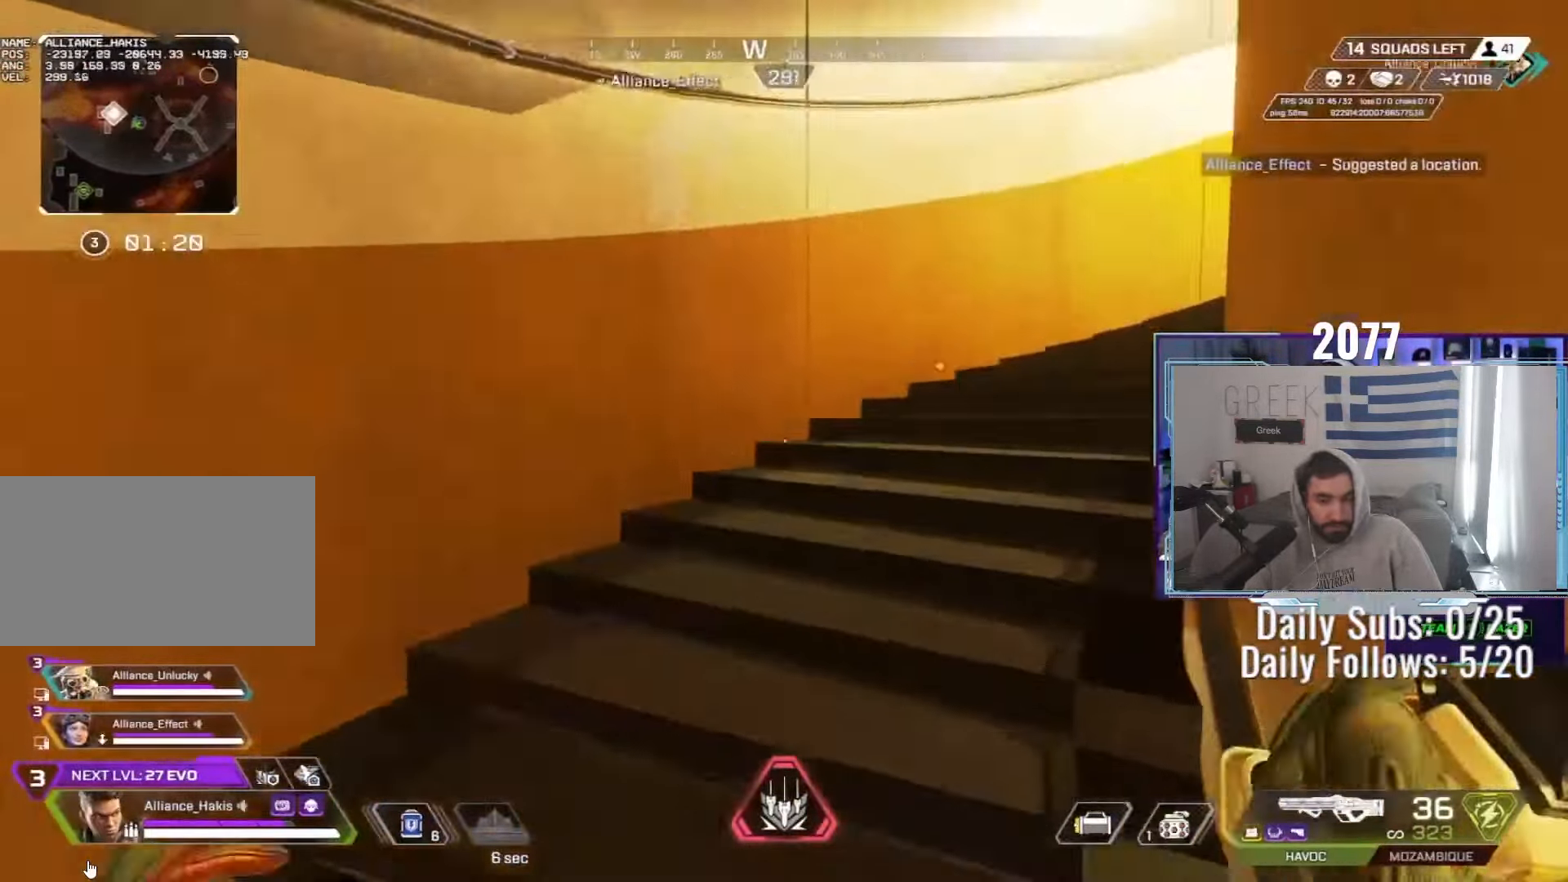
{"keys": ["w"], "mouse": [], "events": [[50, "shift", "up"]]}